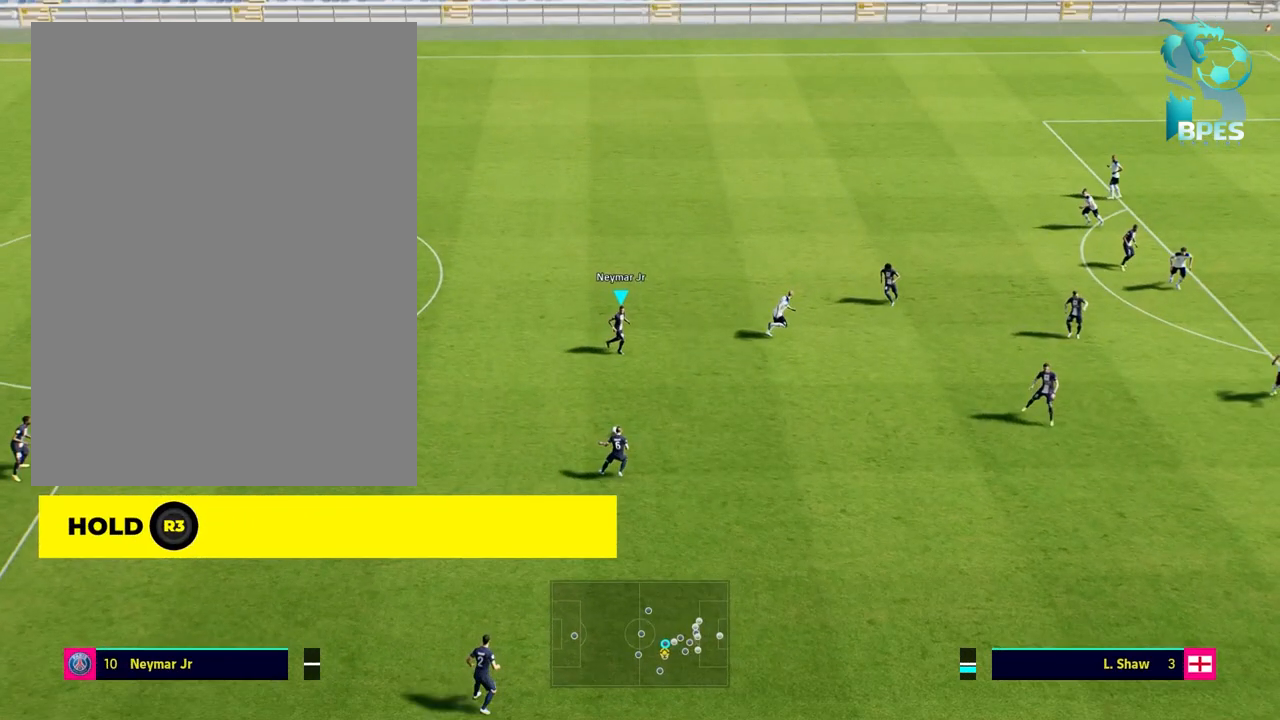
Gameplay with a controller (Xbox layout); each line is a JSON object with the inputs held at the frame after it. "events" lists button and stick changes between this image and that frame as [ms after this image, input, new state], when the widget could be followed in between.
{"buttons": ["R3"], "left_stick": "center", "right_stick": "center", "events": []}
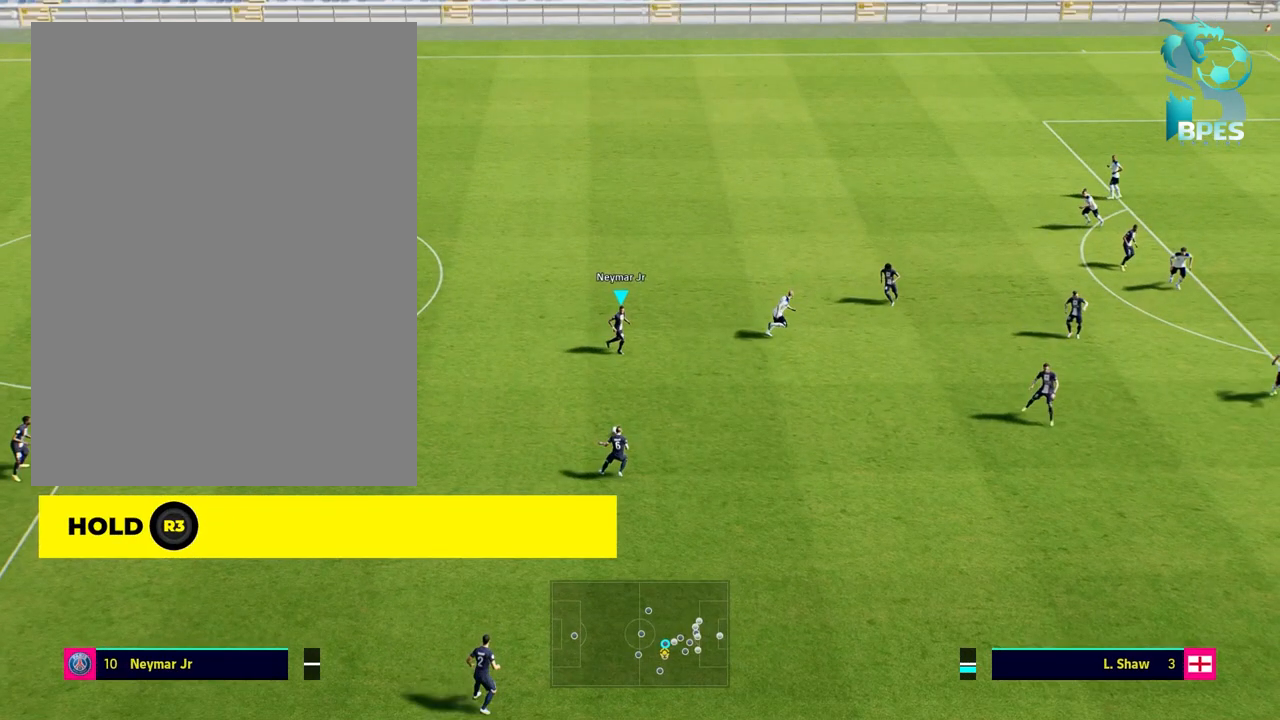
{"buttons": ["R3"], "left_stick": "center", "right_stick": "center", "events": []}
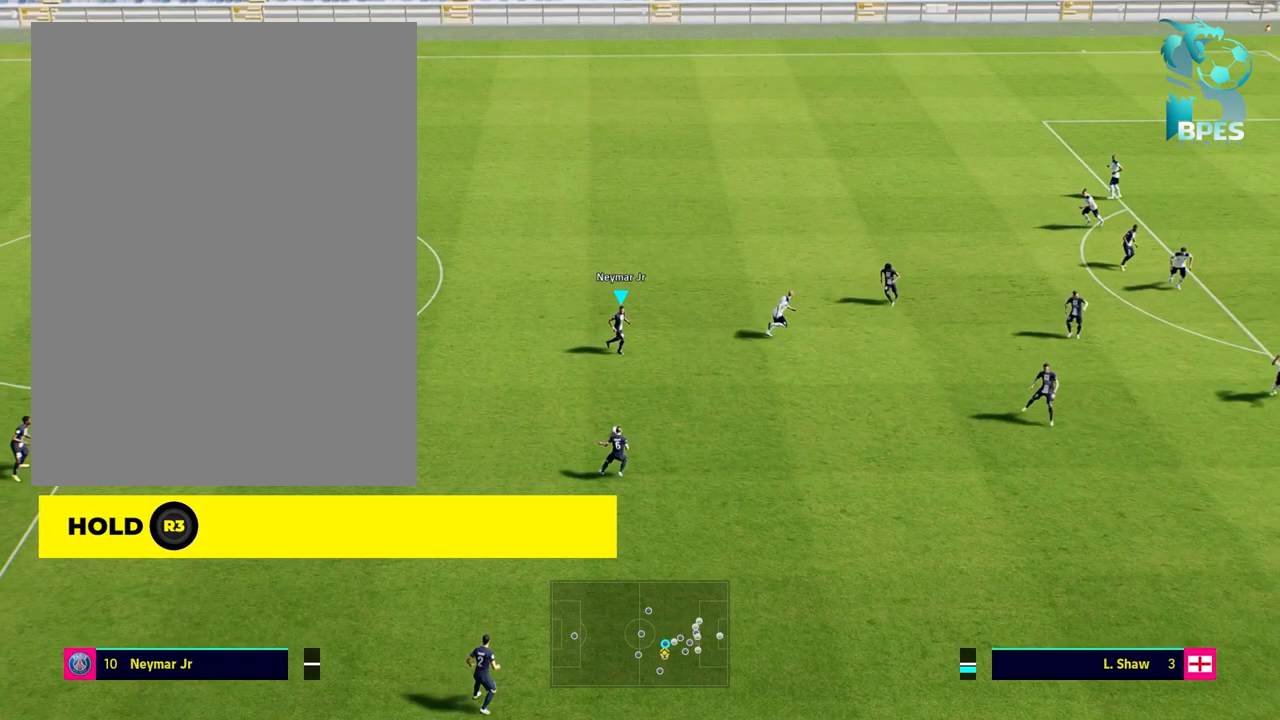
{"buttons": ["R3"], "left_stick": "center", "right_stick": "center", "events": []}
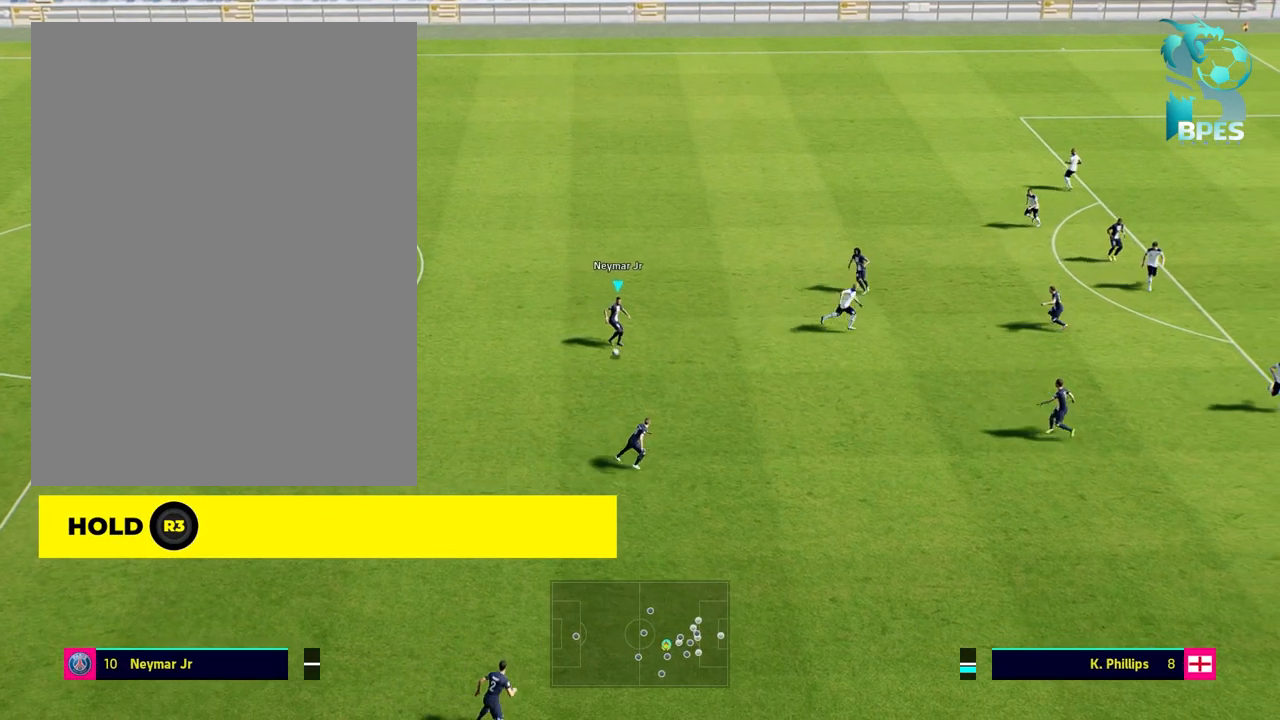
{"buttons": [], "left_stick": "center", "right_stick": "center", "events": [[233, "R3", "up"]]}
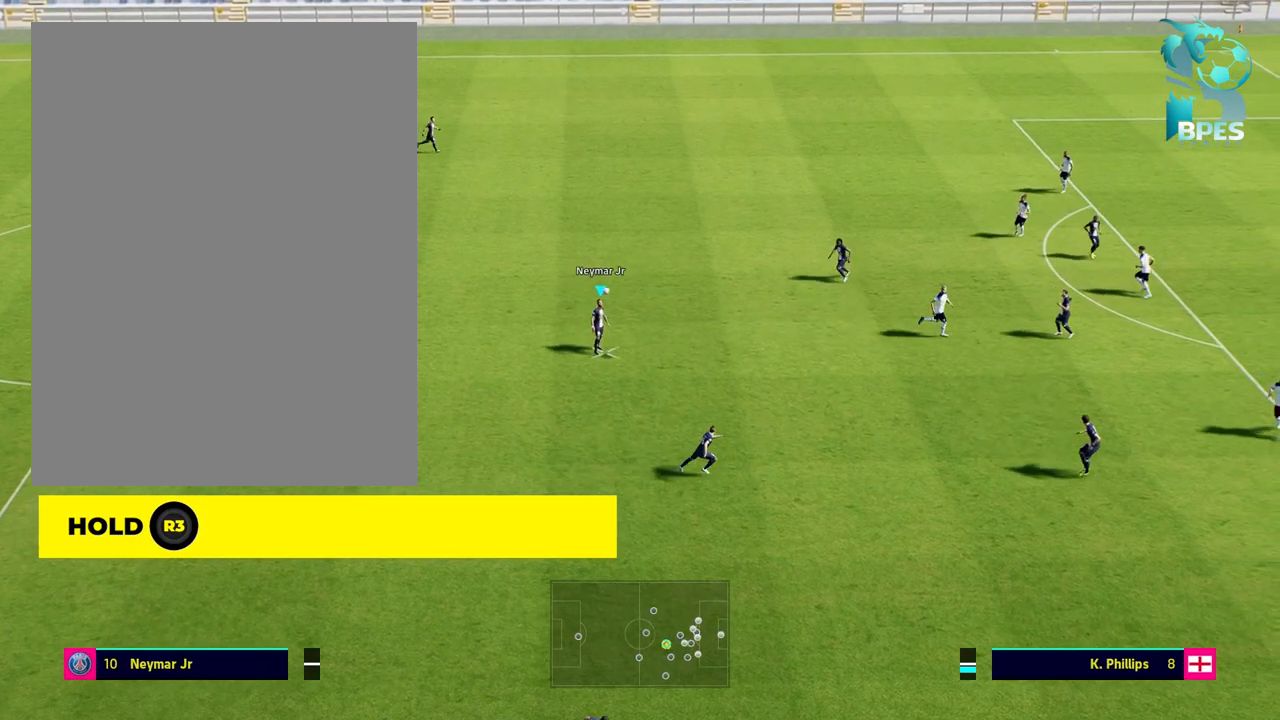
{"buttons": [], "left_stick": "right", "right_stick": "center", "events": [[33, "left_stick", "right"]]}
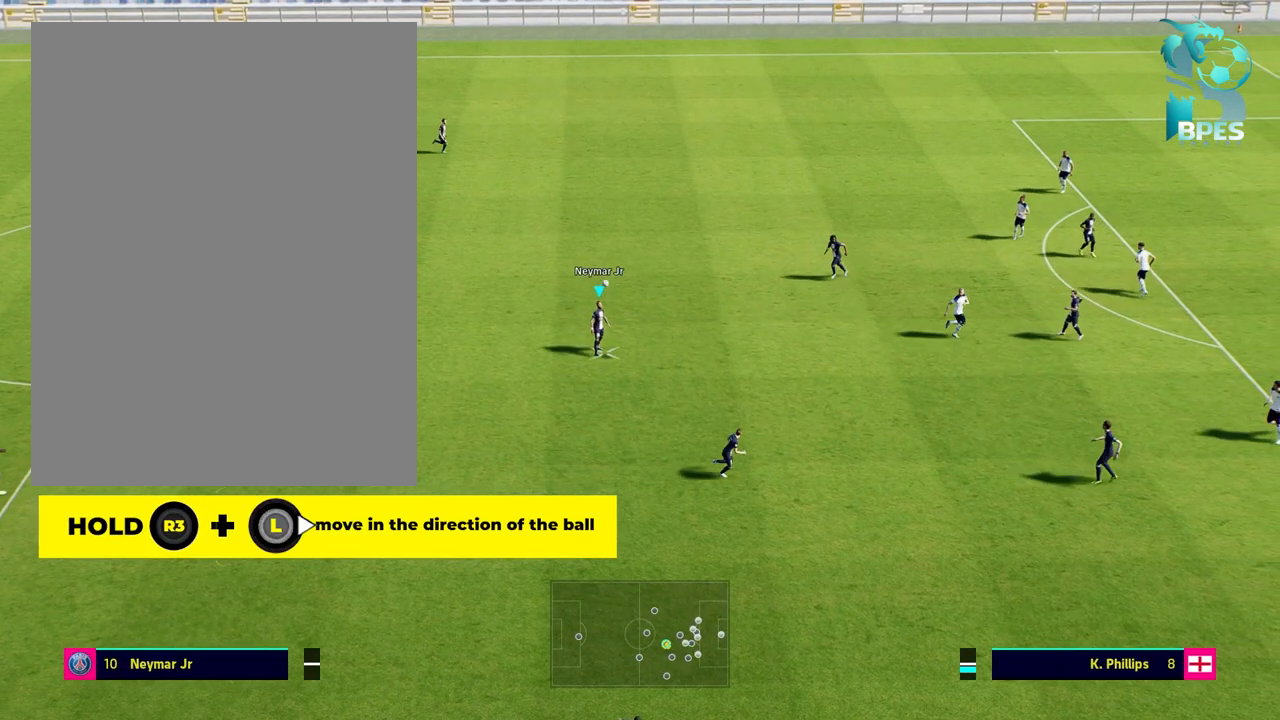
{"buttons": [], "left_stick": "right", "right_stick": "center", "events": []}
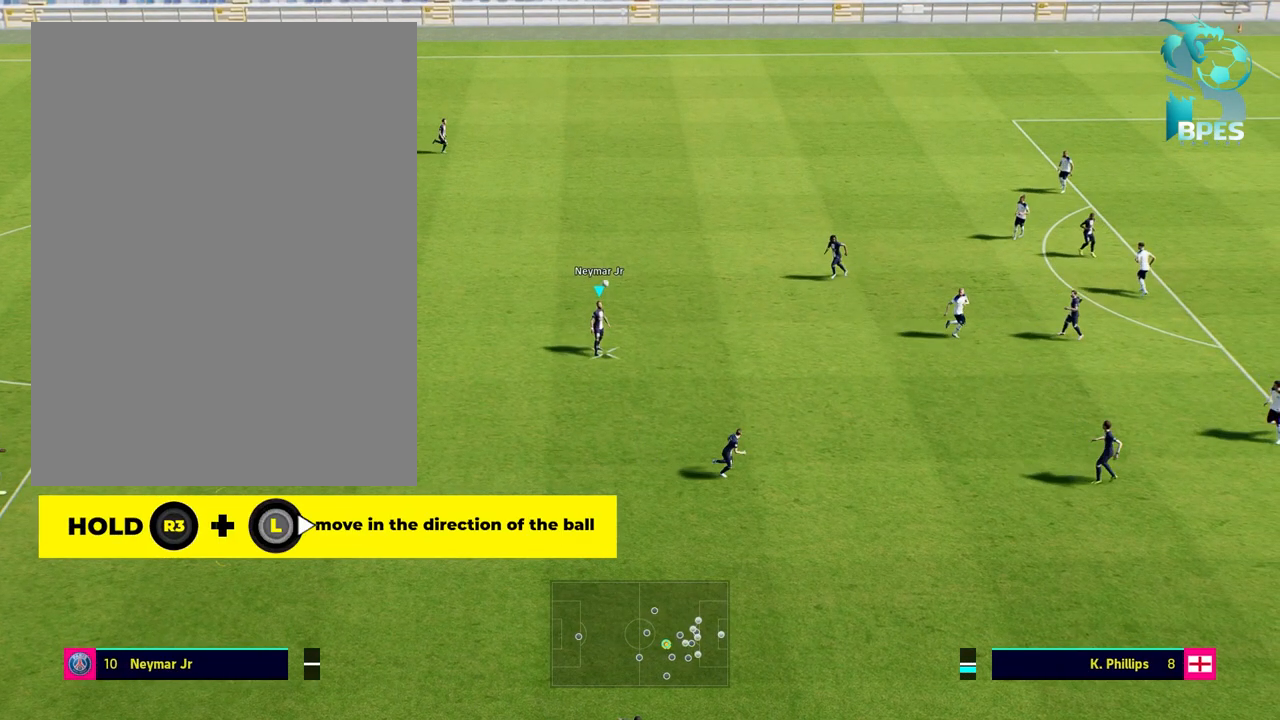
{"buttons": [], "left_stick": "right", "right_stick": "center", "events": []}
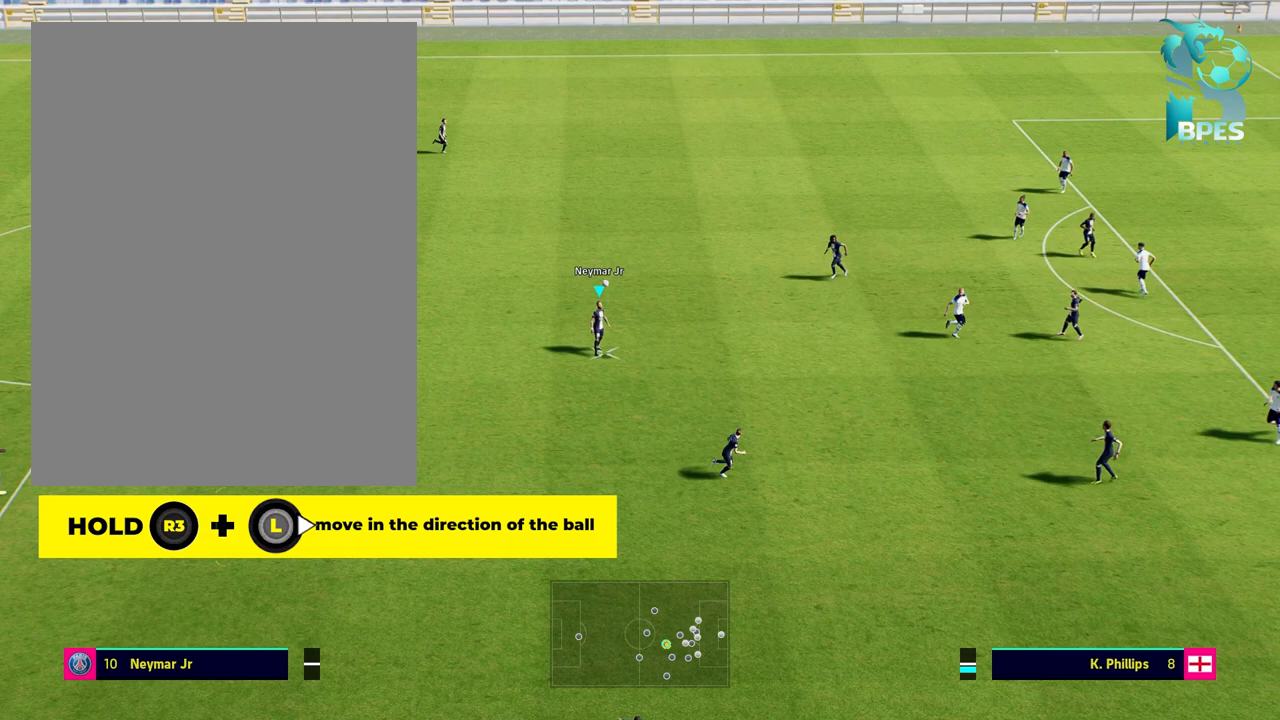
{"buttons": [], "left_stick": "right", "right_stick": "center", "events": []}
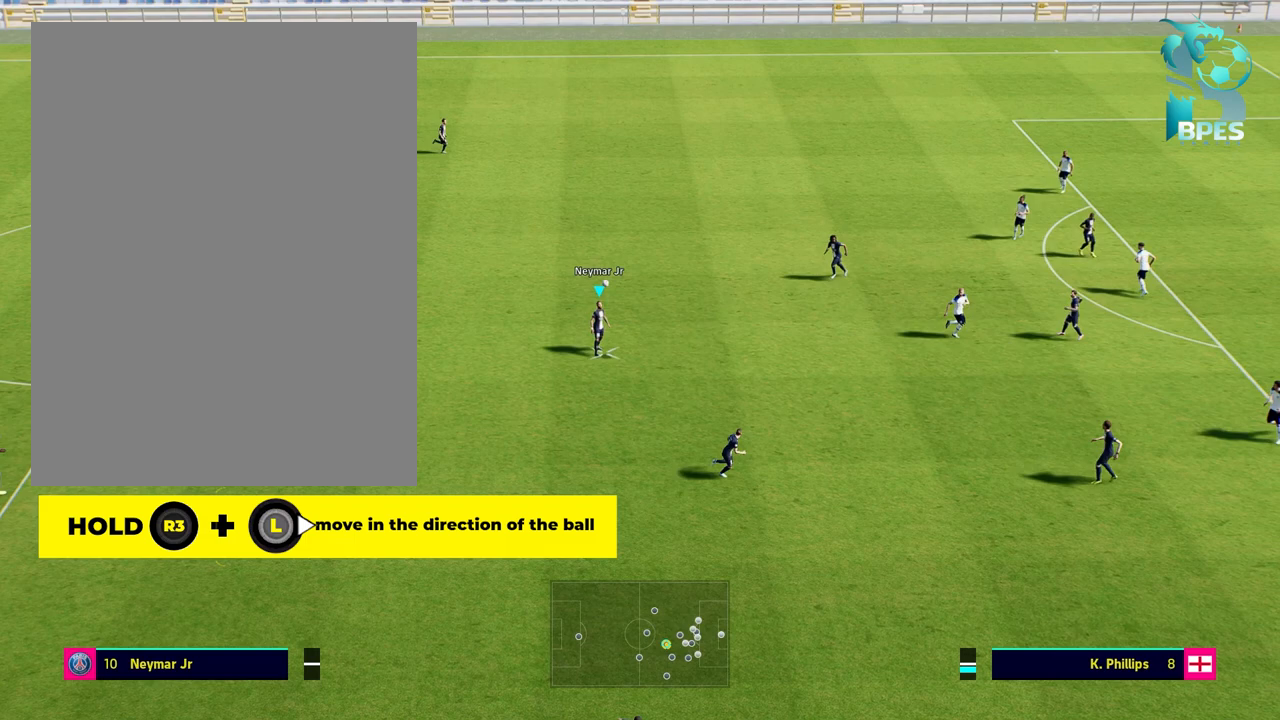
{"buttons": [], "left_stick": "right", "right_stick": "center", "events": []}
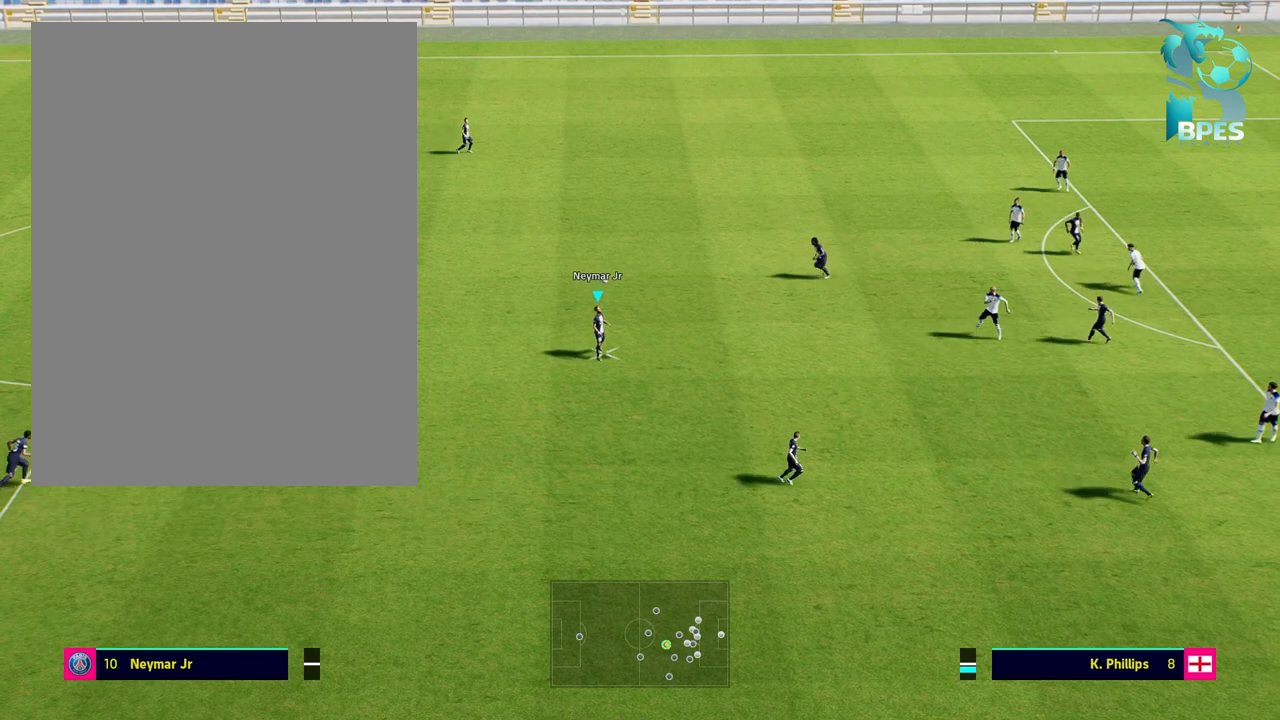
{"buttons": ["L3"], "left_stick": "right", "right_stick": "center", "events": [[167, "L3", "down"]]}
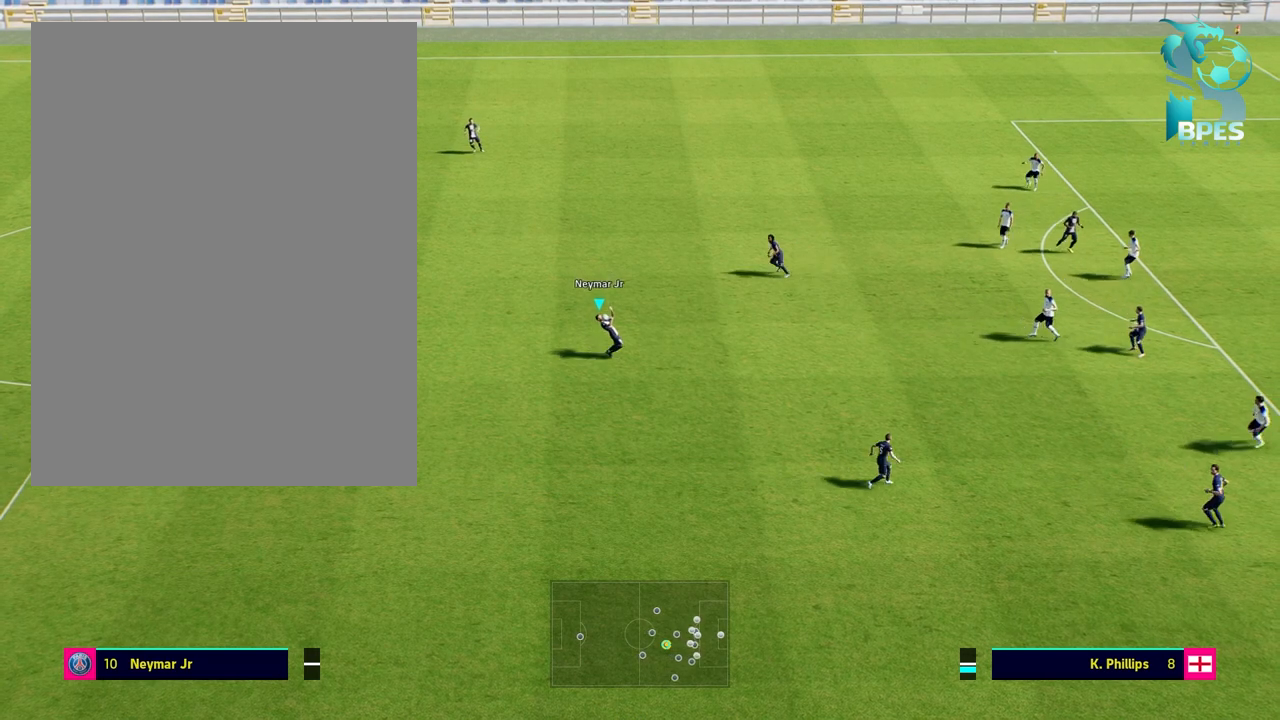
{"buttons": ["L3"], "left_stick": "right", "right_stick": "center", "events": []}
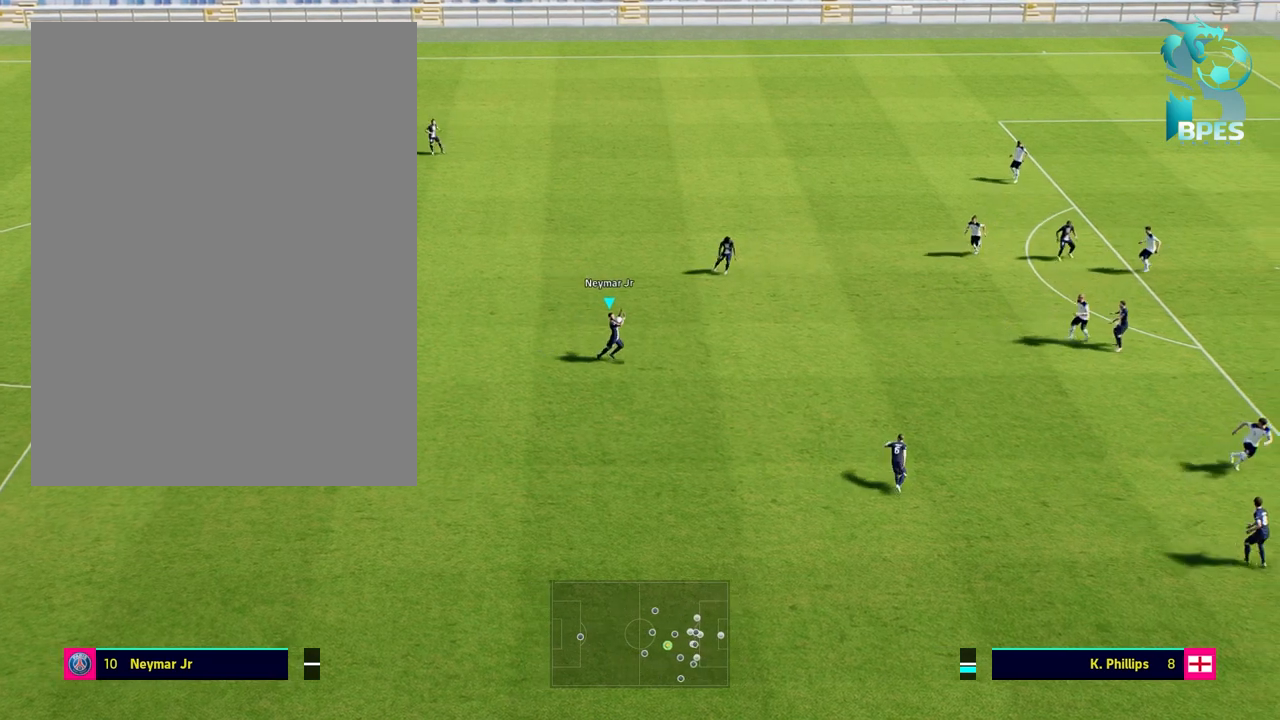
{"buttons": ["L3"], "left_stick": "right", "right_stick": "center", "events": []}
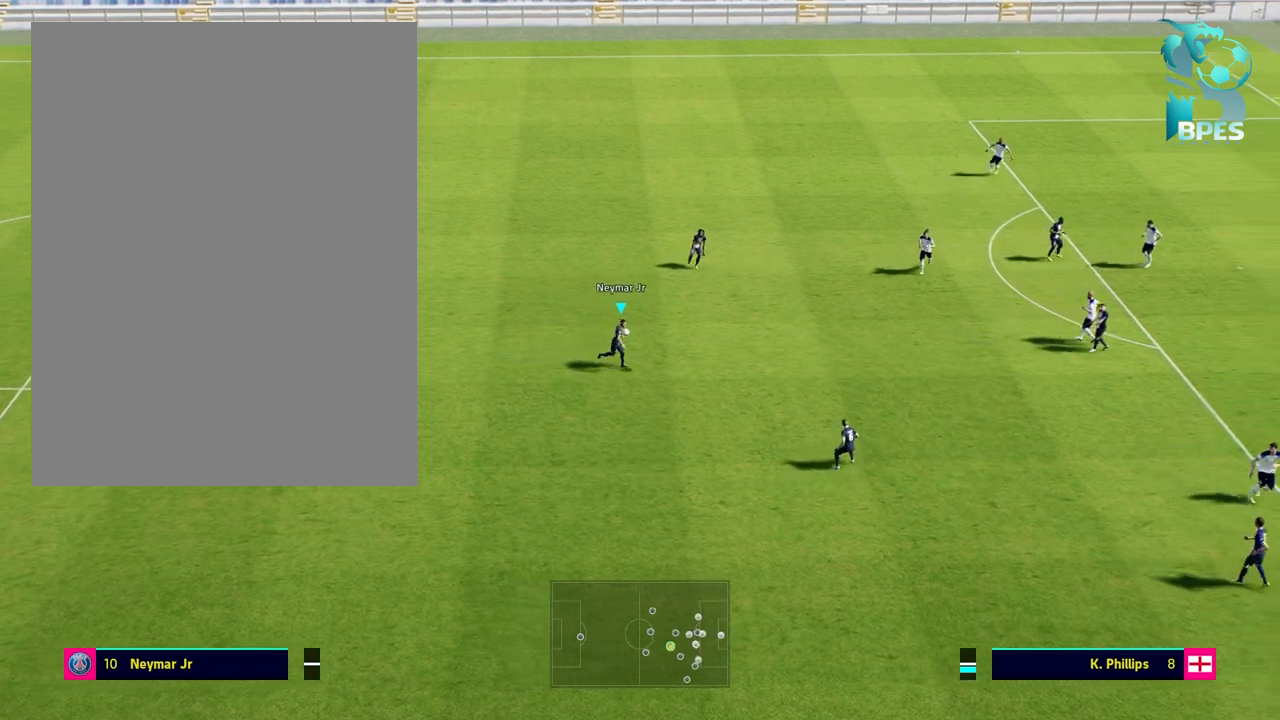
{"buttons": ["L3"], "left_stick": "right", "right_stick": "center", "events": []}